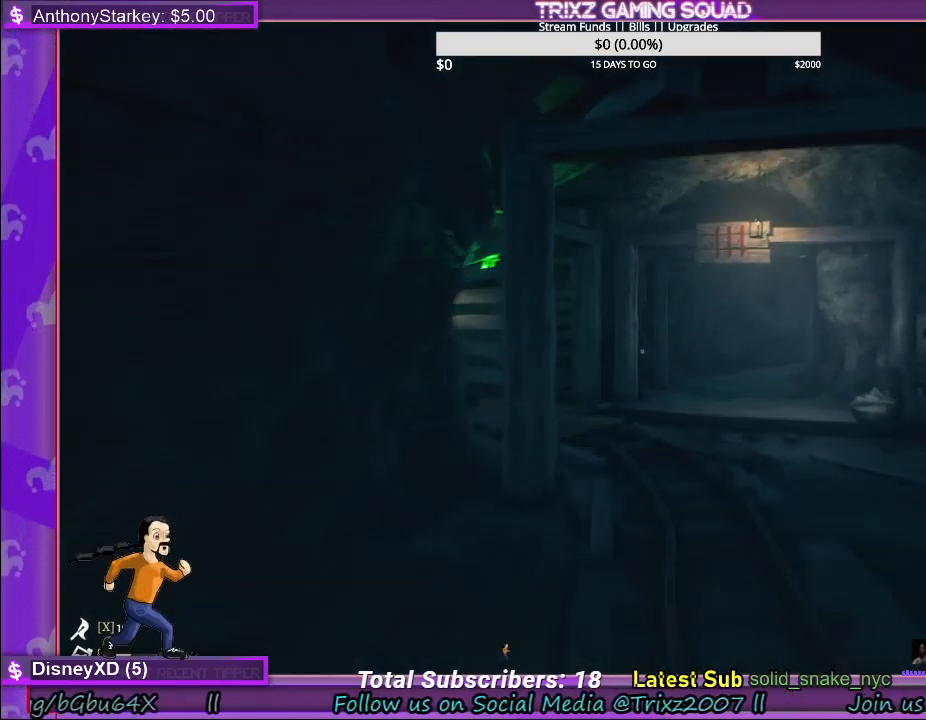
Gameplay with keyboard and mouse; each line is a JSON object with the keys and mouse buttons held at the frame after it. "events" lists presses ("down") and releases ("up") of "a", "ctrl", "d", "e", "f", "q", "r", "s", "shift", "space", "tab", "w", "mouse_left", "mouse_wheel" and "mouse_right" between this image and that frame as [ms after this image, input, new state], when the widget could be followed in between. "mouse_left", "mouse_wheel", "mouse_right" = the "left", "wheel", "right" buttons of the "mouse" list. No other keys are recorded. "wheel" means that the mouse wheel is clicked or scrolled. Mouse movement is not recorded. Not read: other_keys.
{"keys": ["shift", "w"], "mouse": [], "events": []}
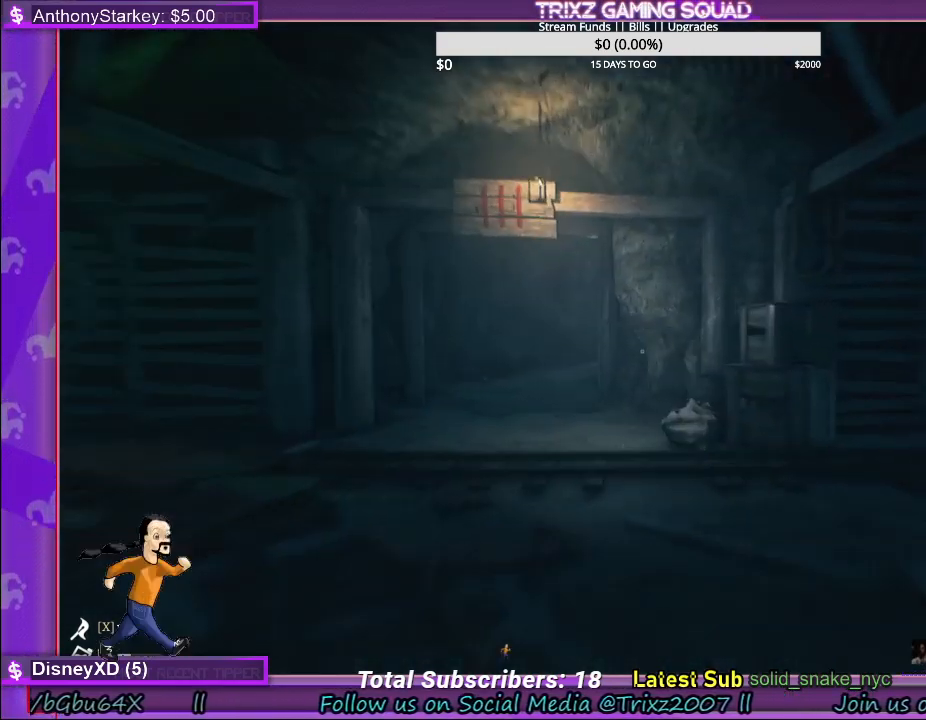
{"keys": ["d", "shift", "w"], "mouse": [], "events": [[283, "a", "down"], [467, "a", "up"], [483, "d", "down"]]}
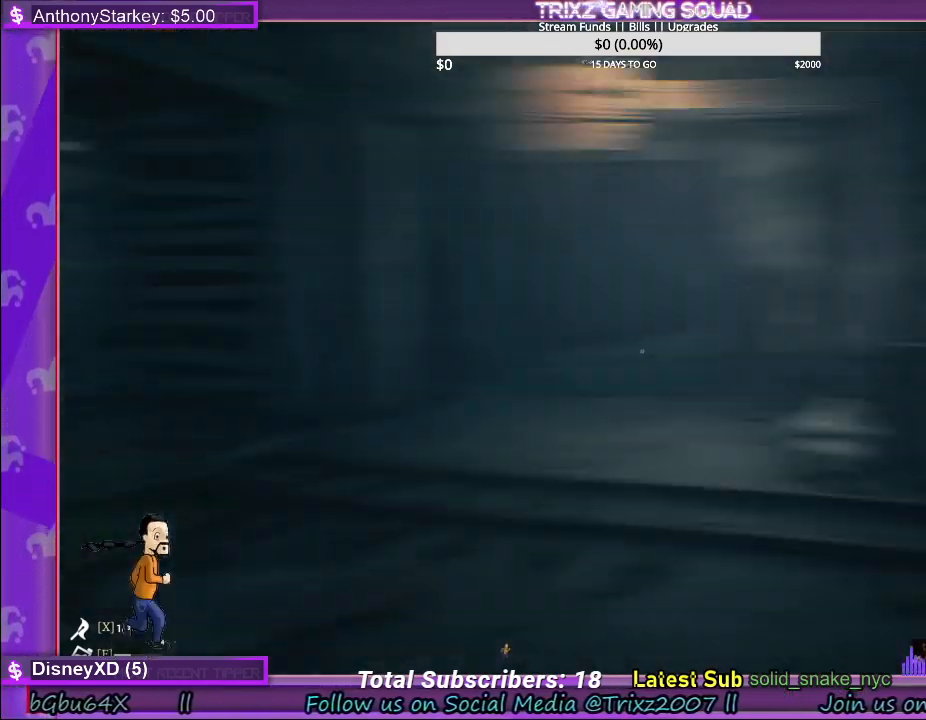
{"keys": ["d"], "mouse": [], "events": [[233, "w", "up"], [500, "shift", "up"]]}
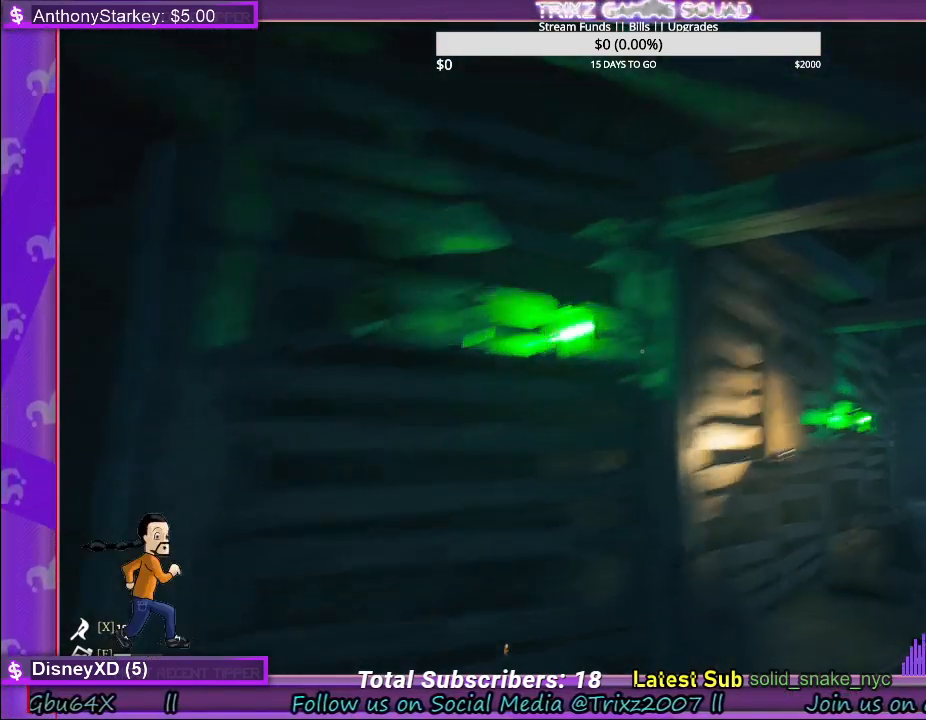
{"keys": [], "mouse": [], "events": [[83, "d", "up"]]}
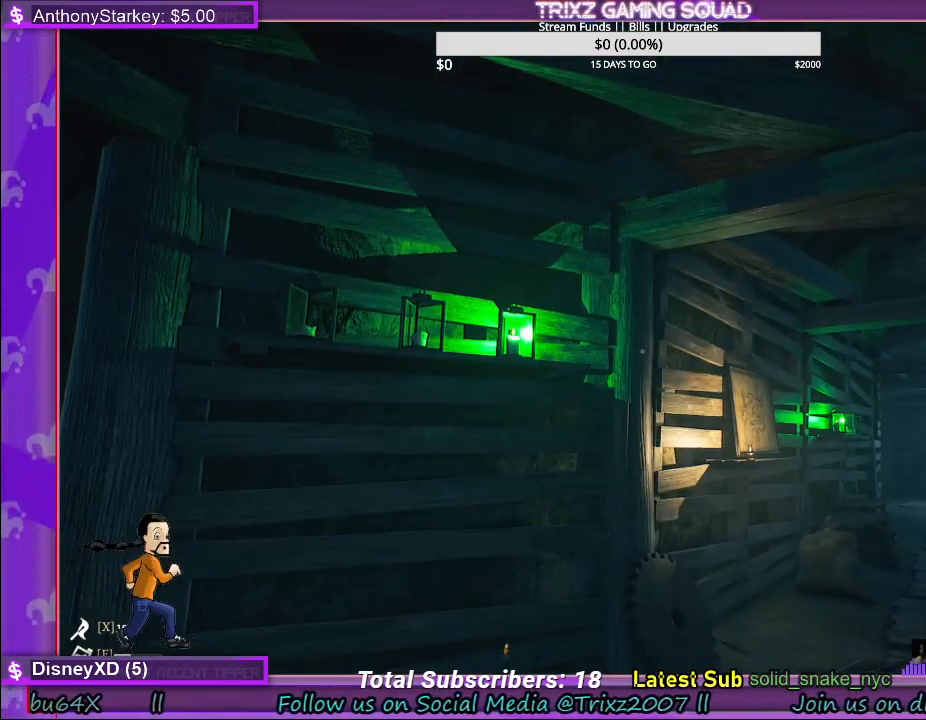
{"keys": ["d", "shift", "w"], "mouse": [], "events": [[167, "d", "down"], [183, "w", "down"], [250, "shift", "down"]]}
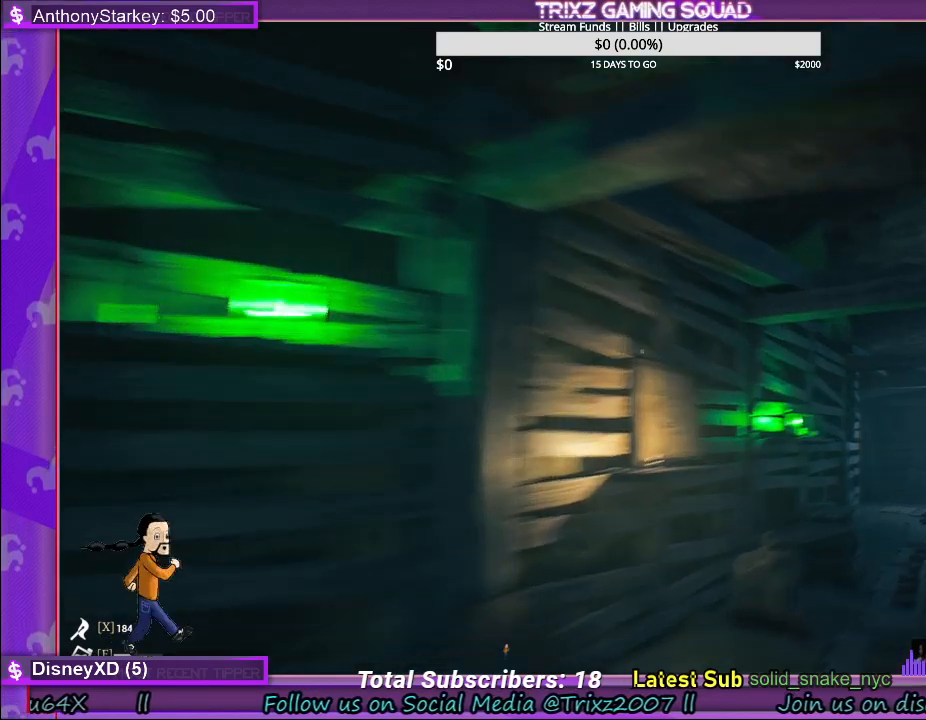
{"keys": ["shift", "w"], "mouse": [], "events": [[367, "d", "up"]]}
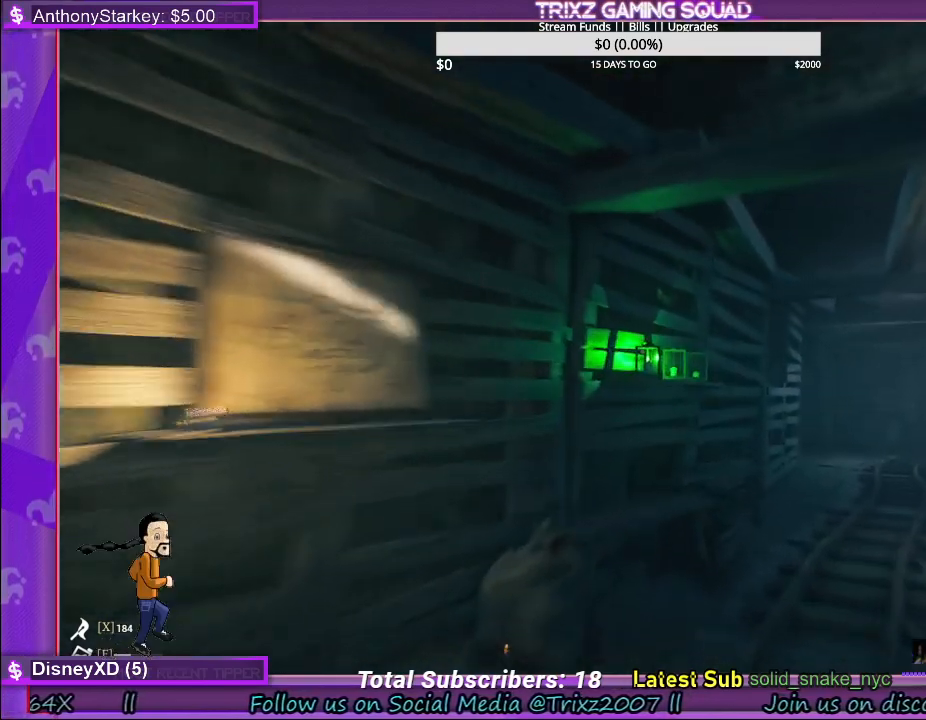
{"keys": ["d", "shift", "w"], "mouse": [], "events": [[83, "d", "down"]]}
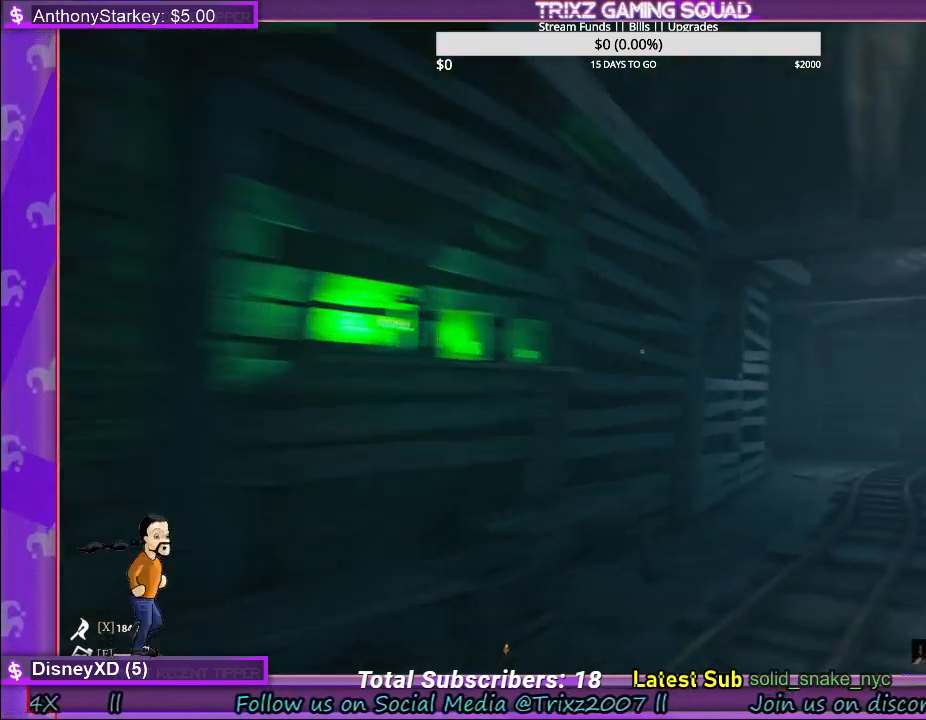
{"keys": [], "mouse": [], "events": [[17, "shift", "up"], [33, "d", "up"], [83, "w", "up"]]}
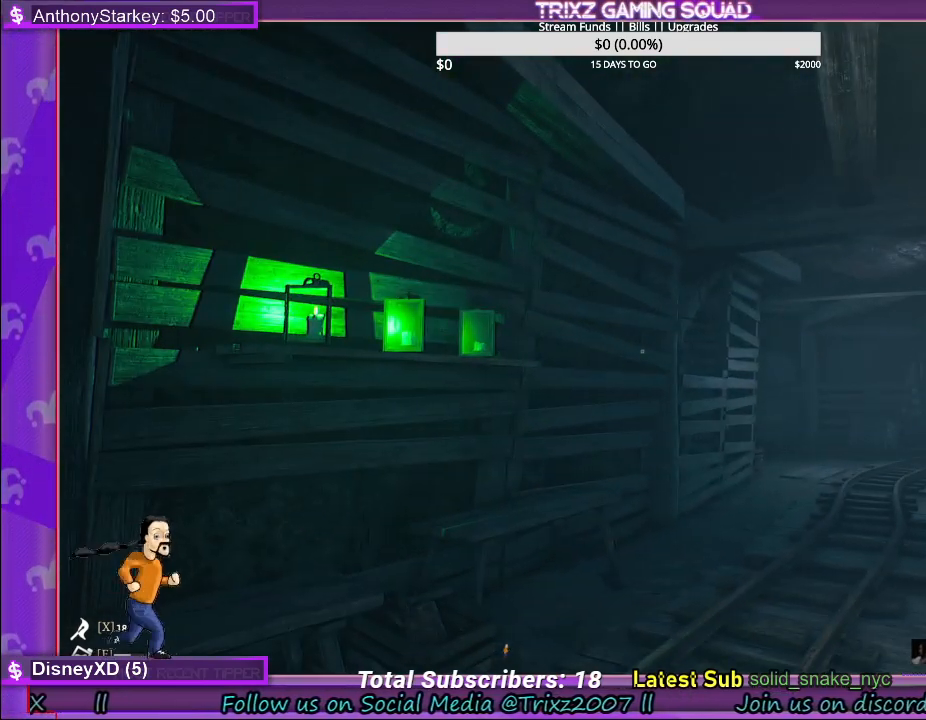
{"keys": [], "mouse": [], "events": []}
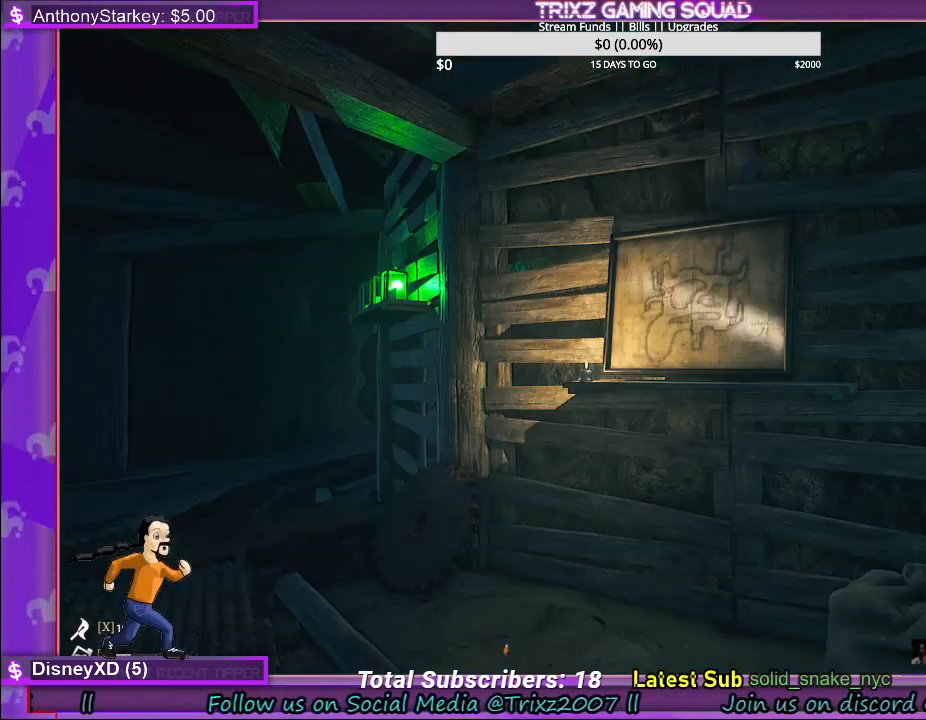
{"keys": ["w"], "mouse": [], "events": [[433, "w", "down"]]}
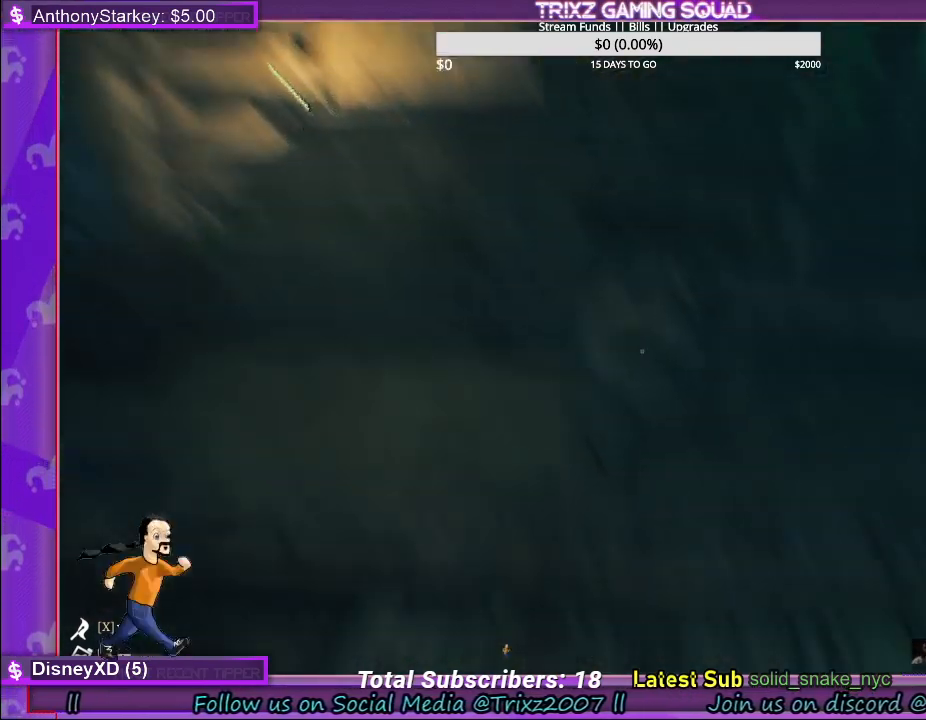
{"keys": [], "mouse": [], "events": [[50, "w", "up"]]}
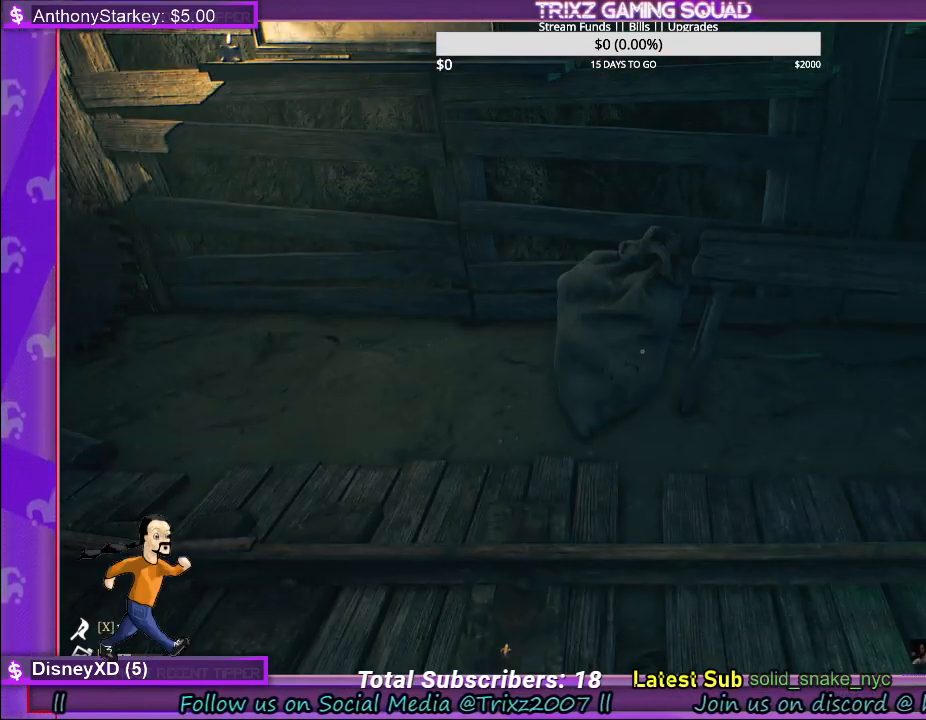
{"keys": ["a", "shift", "w"], "mouse": [], "events": [[100, "w", "down"], [117, "a", "down"], [167, "shift", "down"], [267, "f", "down"], [333, "f", "up"]]}
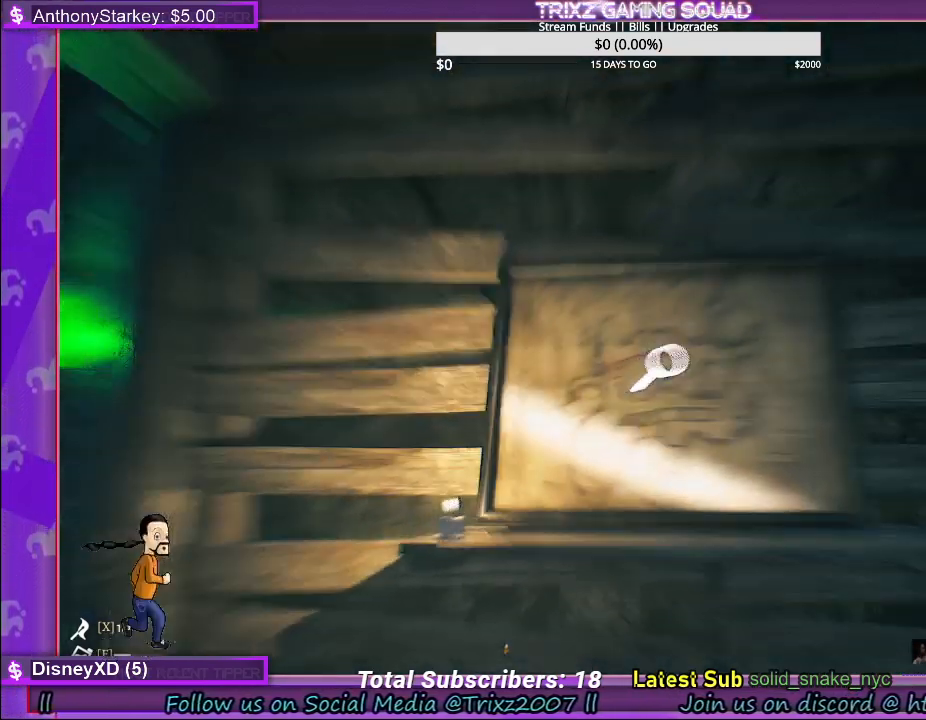
{"keys": [], "mouse": [], "events": [[17, "a", "up"], [17, "shift", "up"], [33, "mouse_left", "down"], [67, "w", "up"], [133, "mouse_left", "up"]]}
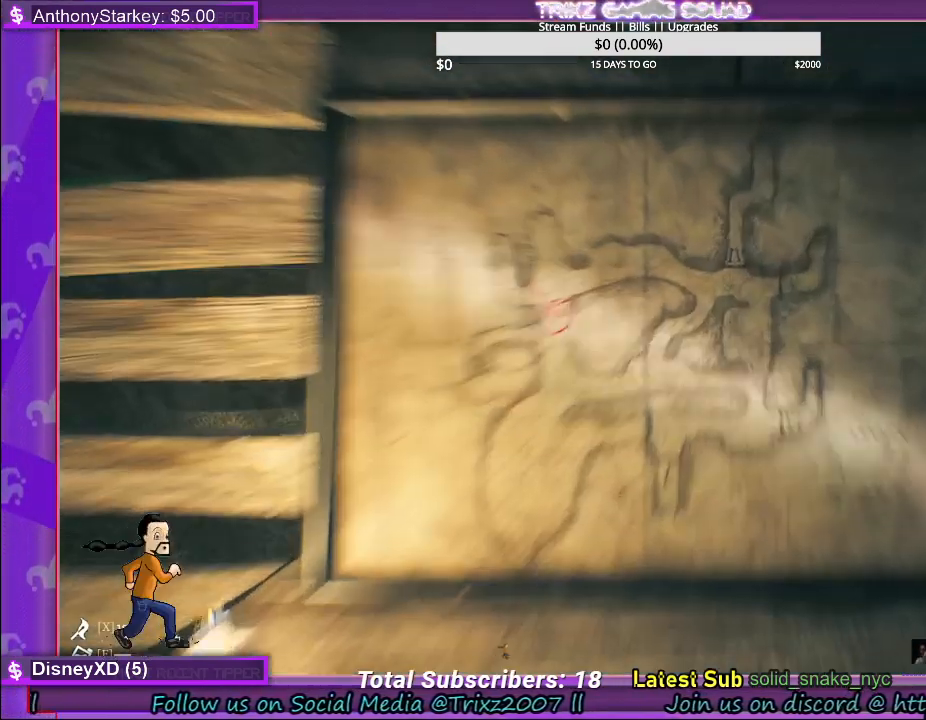
{"keys": [], "mouse": [], "events": []}
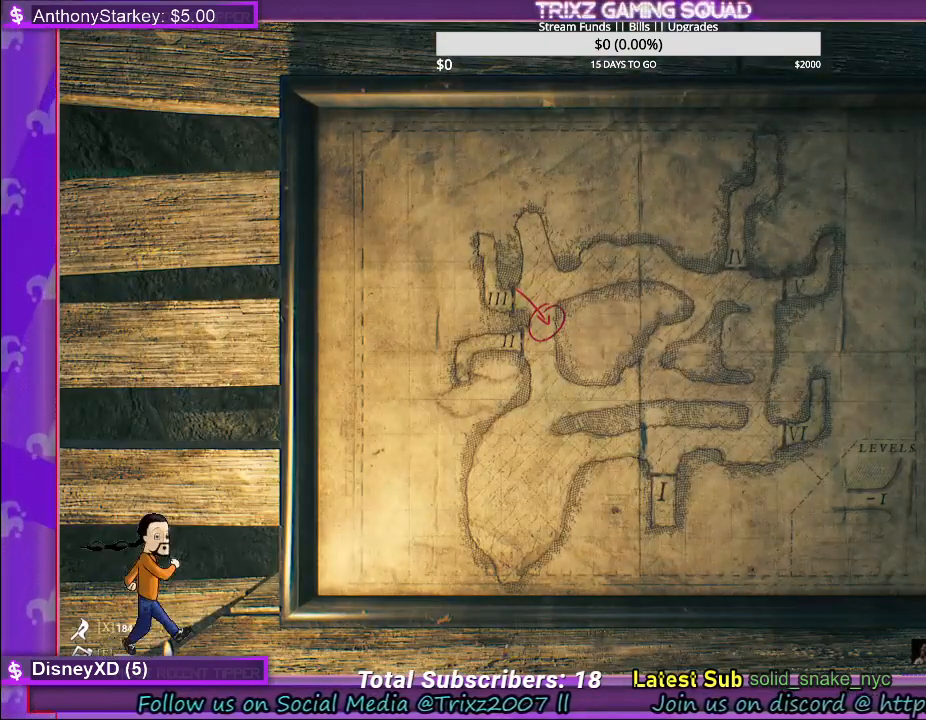
{"keys": [], "mouse": [], "events": []}
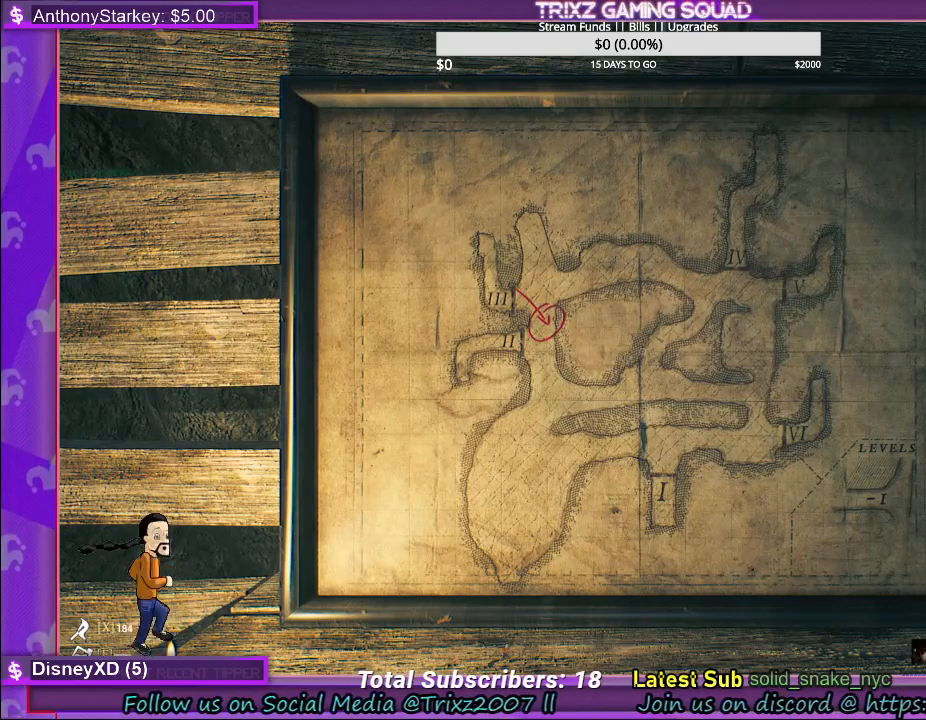
{"keys": [], "mouse": [], "events": []}
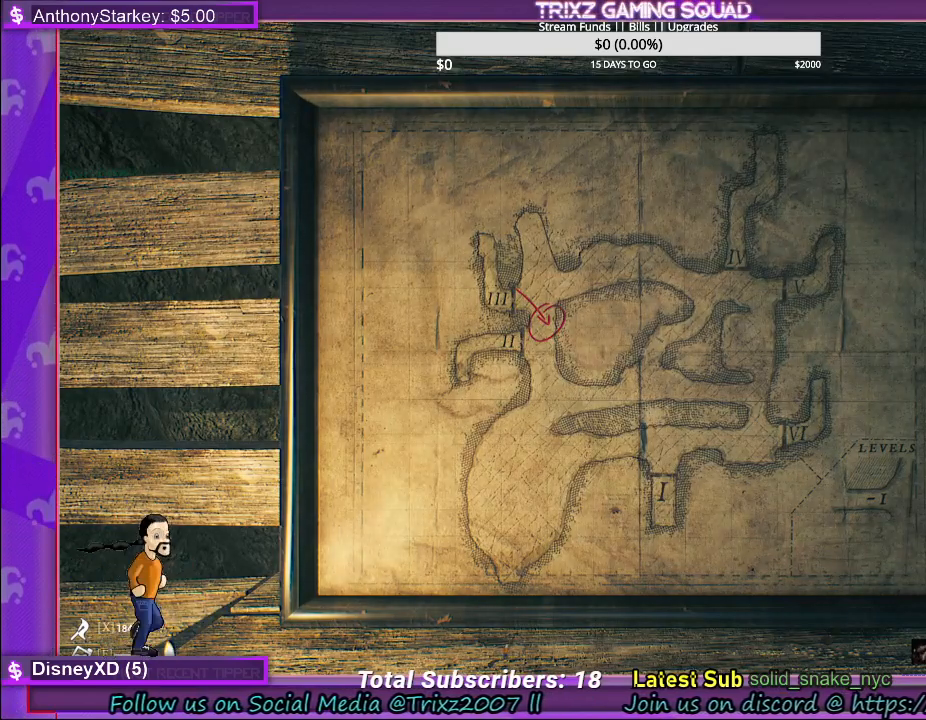
{"keys": [], "mouse": ["left"], "events": [[400, "mouse_left", "down"]]}
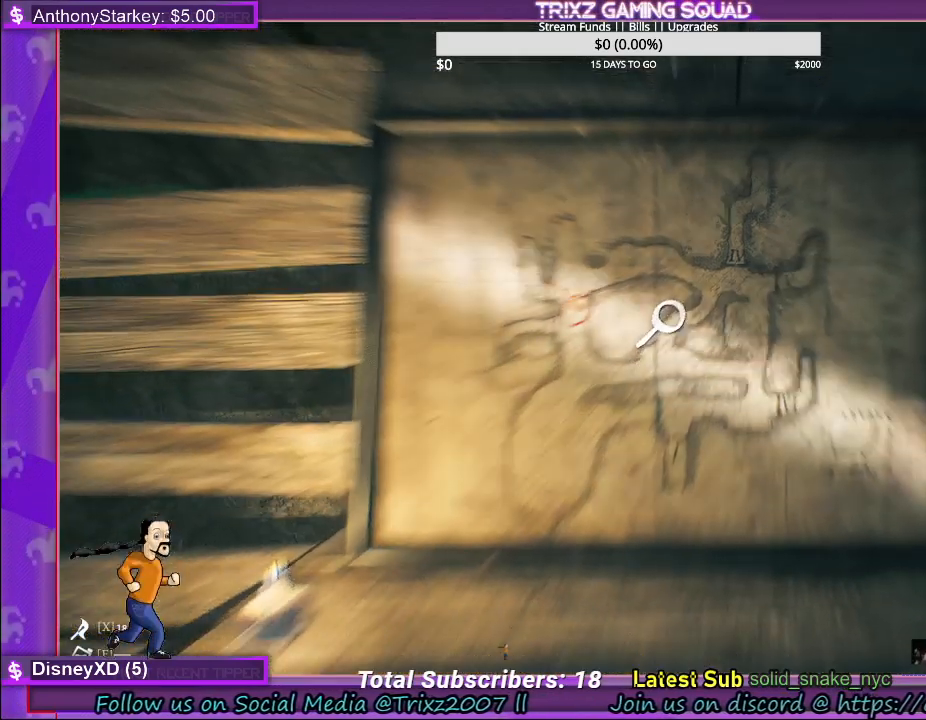
{"keys": [], "mouse": [], "events": [[50, "mouse_left", "up"]]}
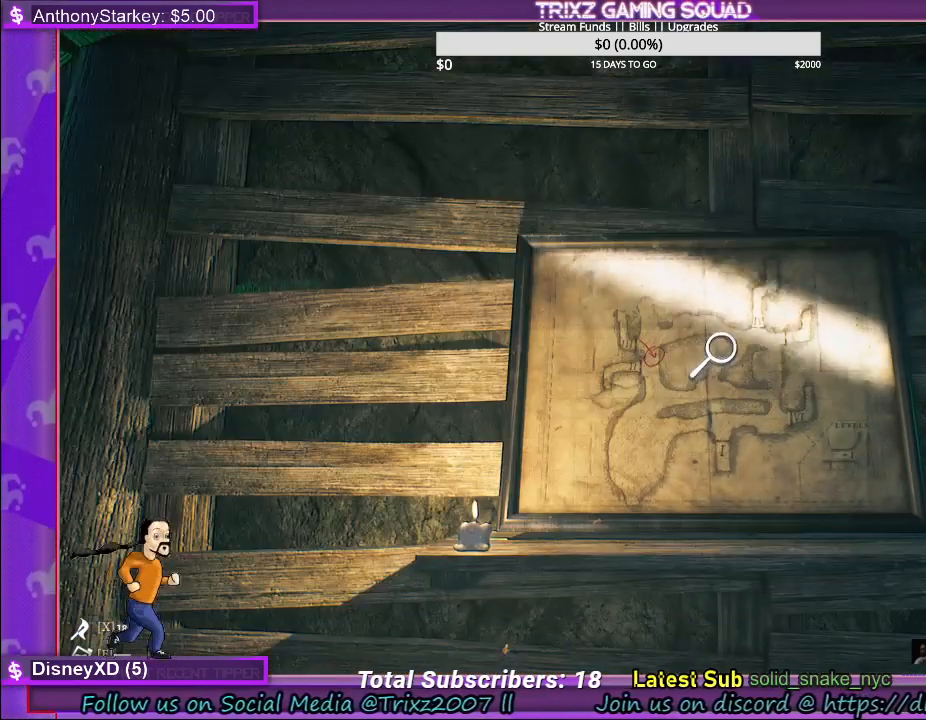
{"keys": [], "mouse": [], "events": []}
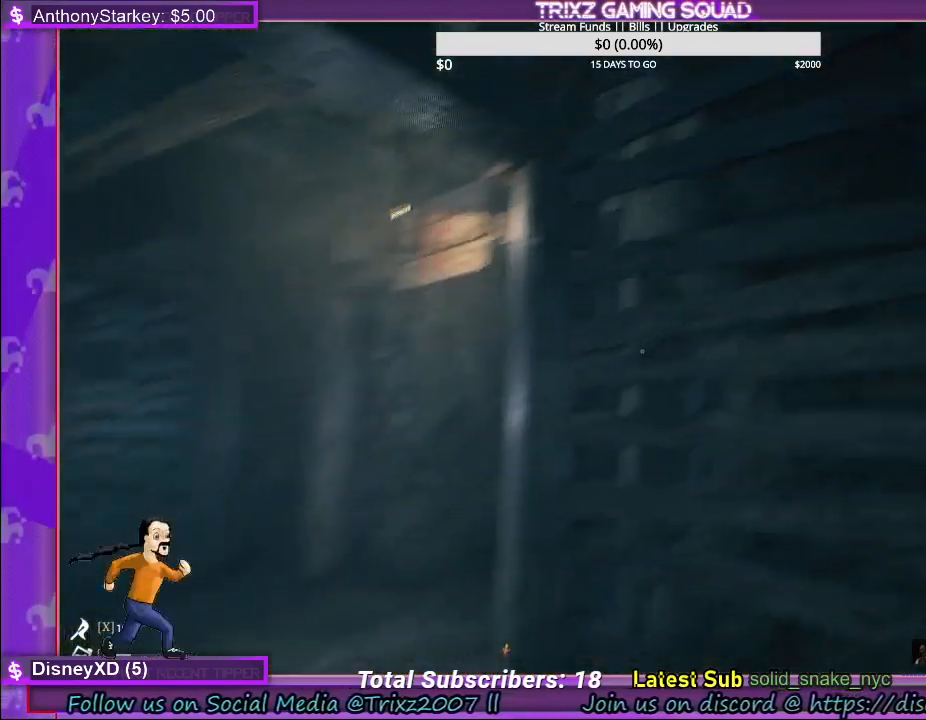
{"keys": ["shift", "w"], "mouse": [], "events": [[300, "w", "down"], [383, "shift", "down"]]}
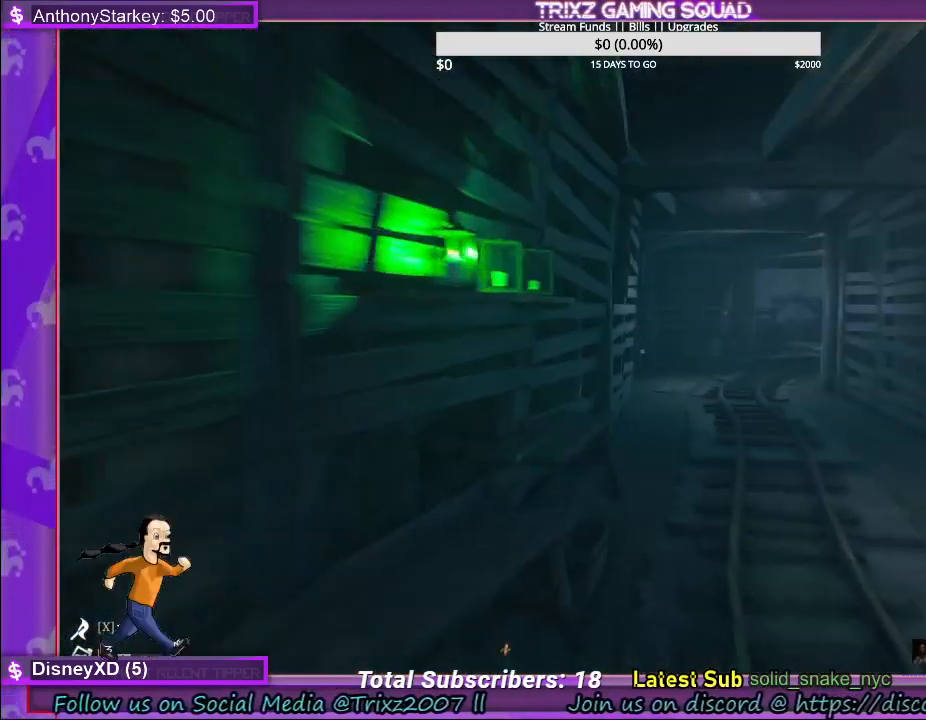
{"keys": [], "mouse": [], "events": [[300, "shift", "up"], [367, "w", "up"]]}
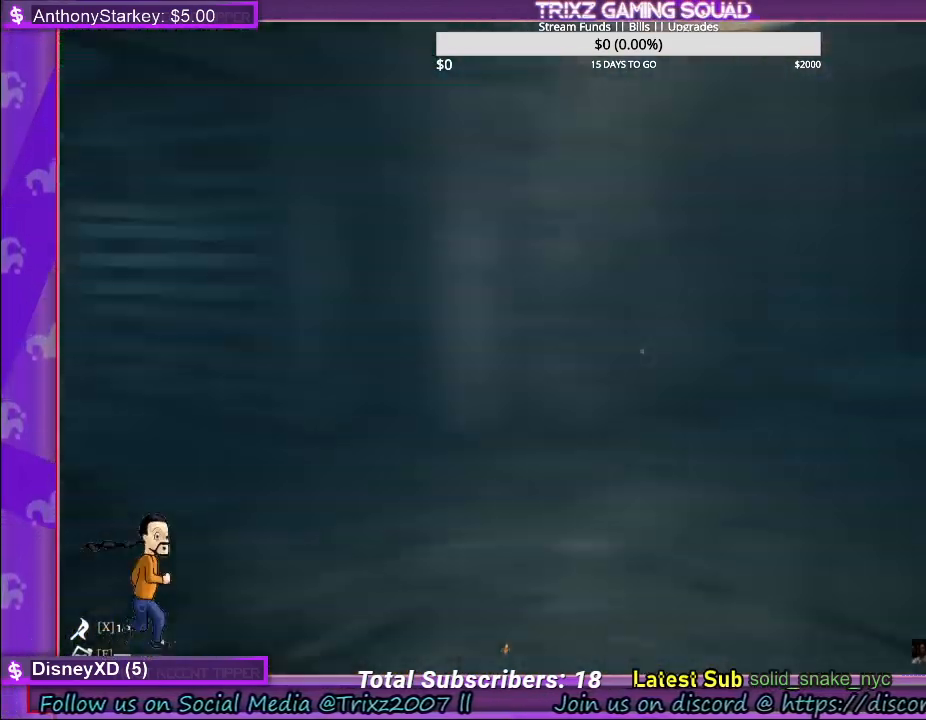
{"keys": [], "mouse": [], "events": []}
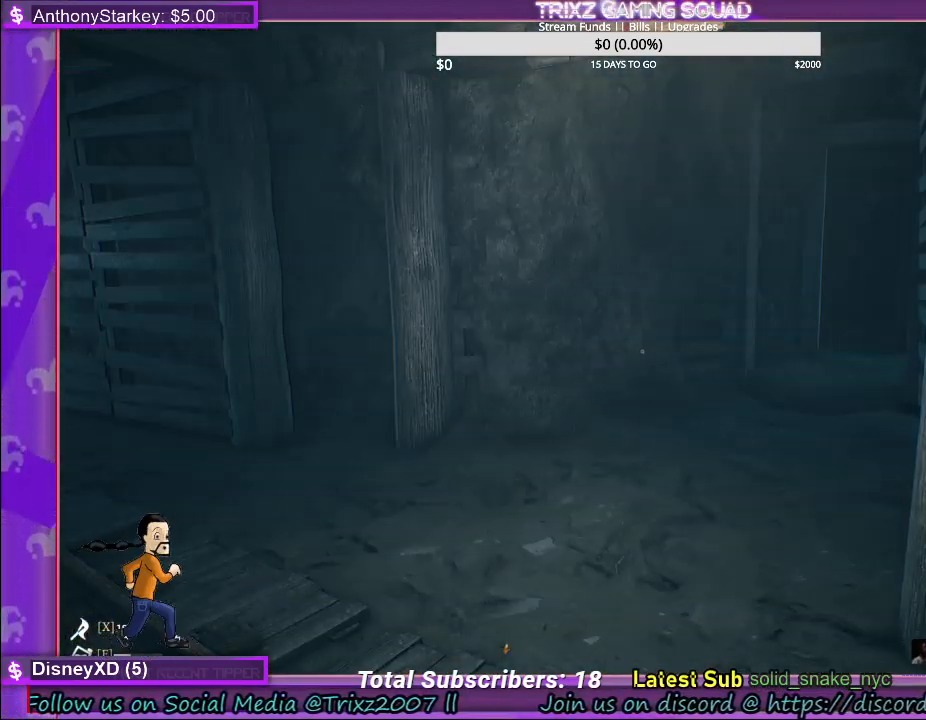
{"keys": ["a", "w"], "mouse": [], "events": [[33, "w", "down"], [83, "a", "down"]]}
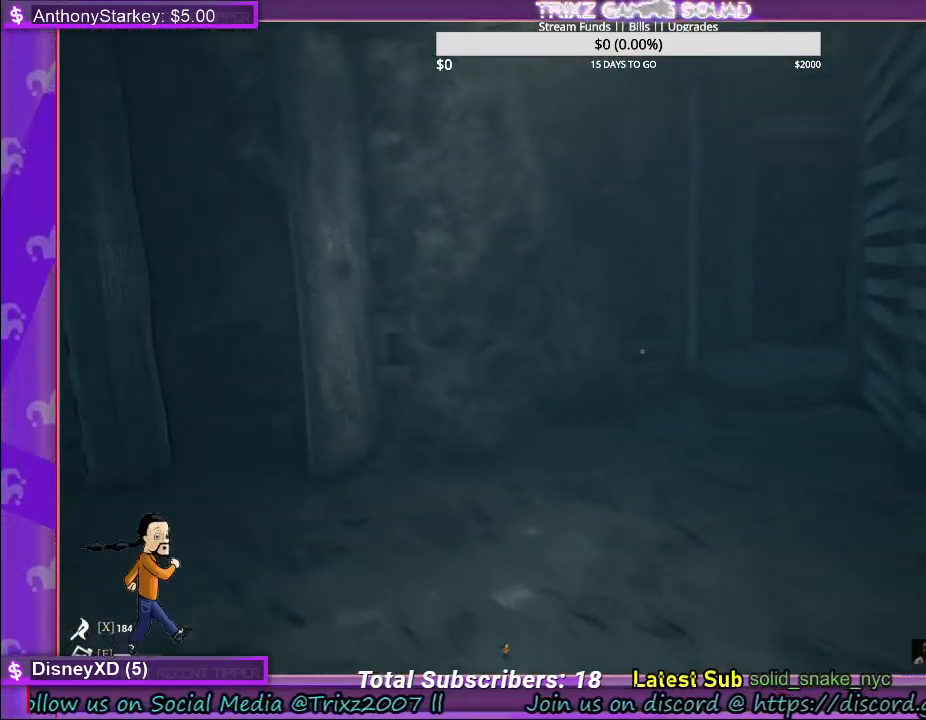
{"keys": [], "mouse": [], "events": [[117, "a", "up"], [167, "w", "up"]]}
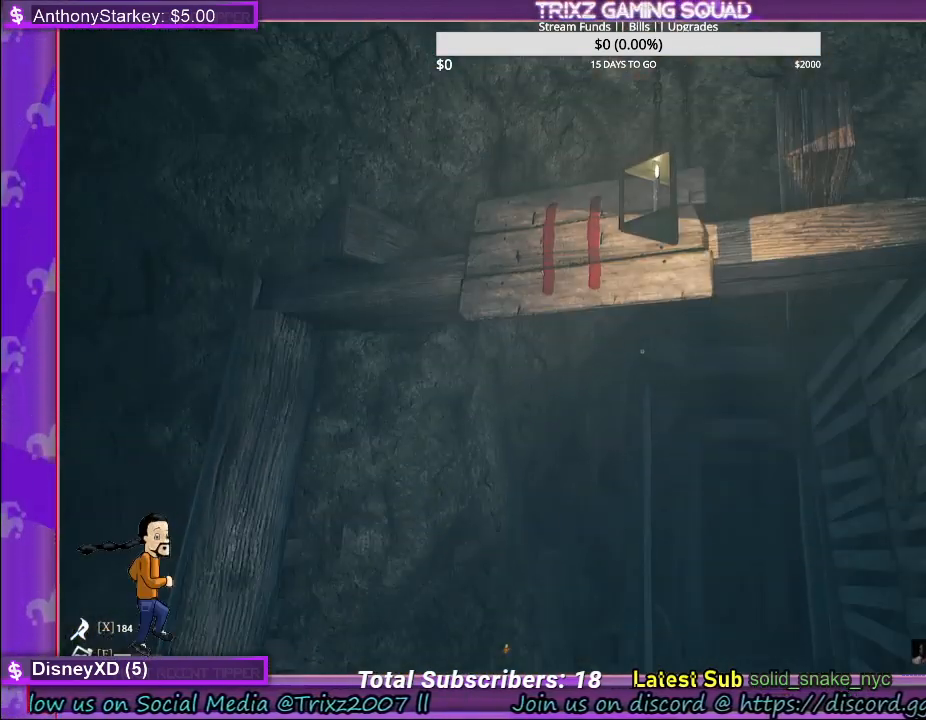
{"keys": [], "mouse": [], "events": []}
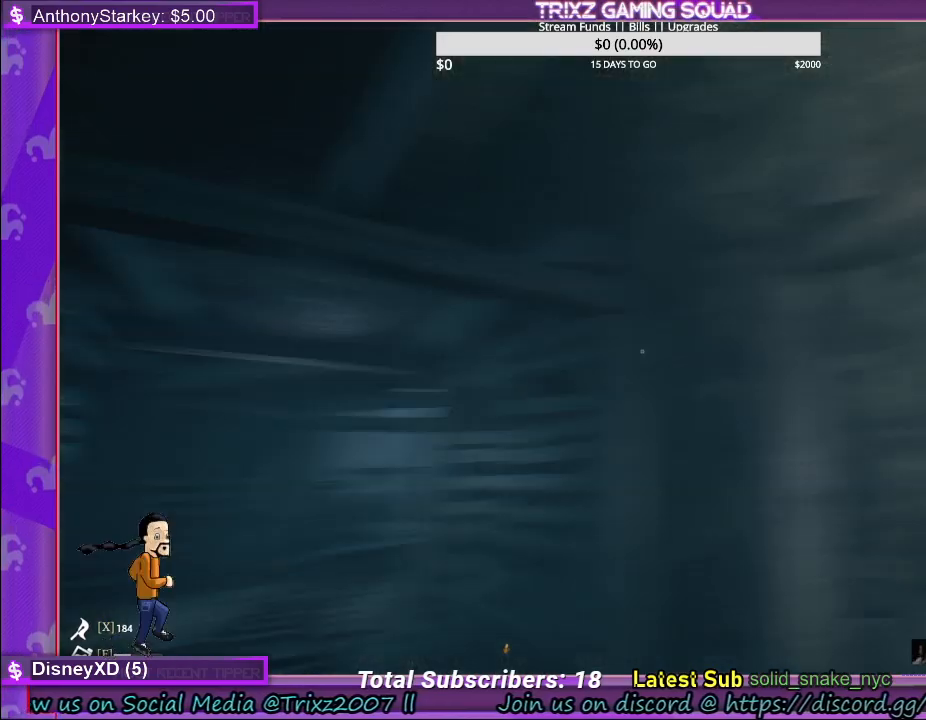
{"keys": ["d", "s"], "mouse": [], "events": [[333, "s", "down"], [450, "d", "down"]]}
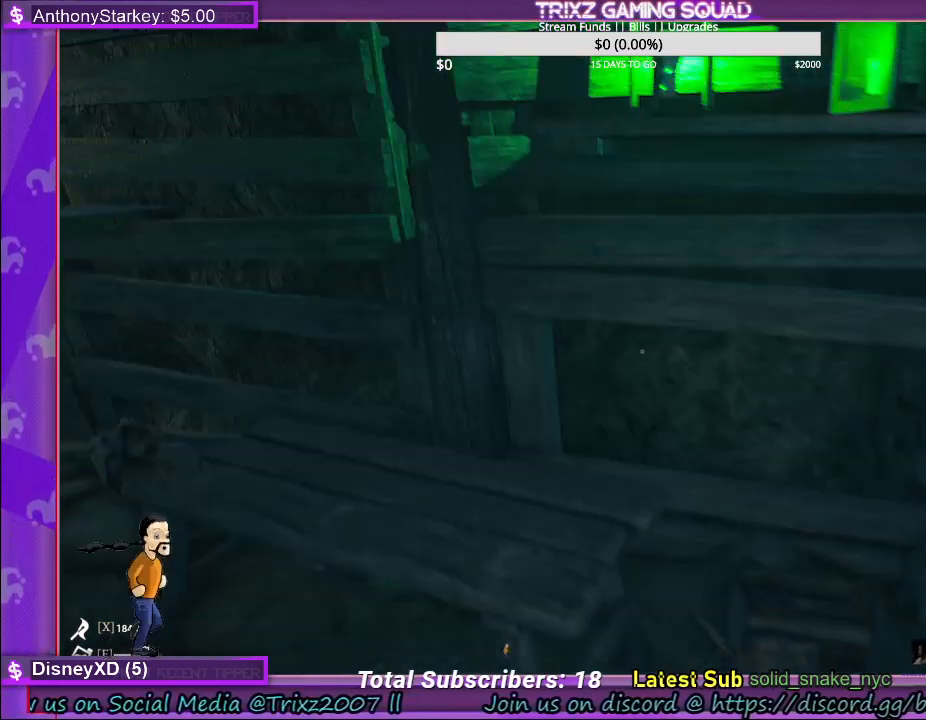
{"keys": [], "mouse": [], "events": [[83, "d", "up"], [117, "s", "up"]]}
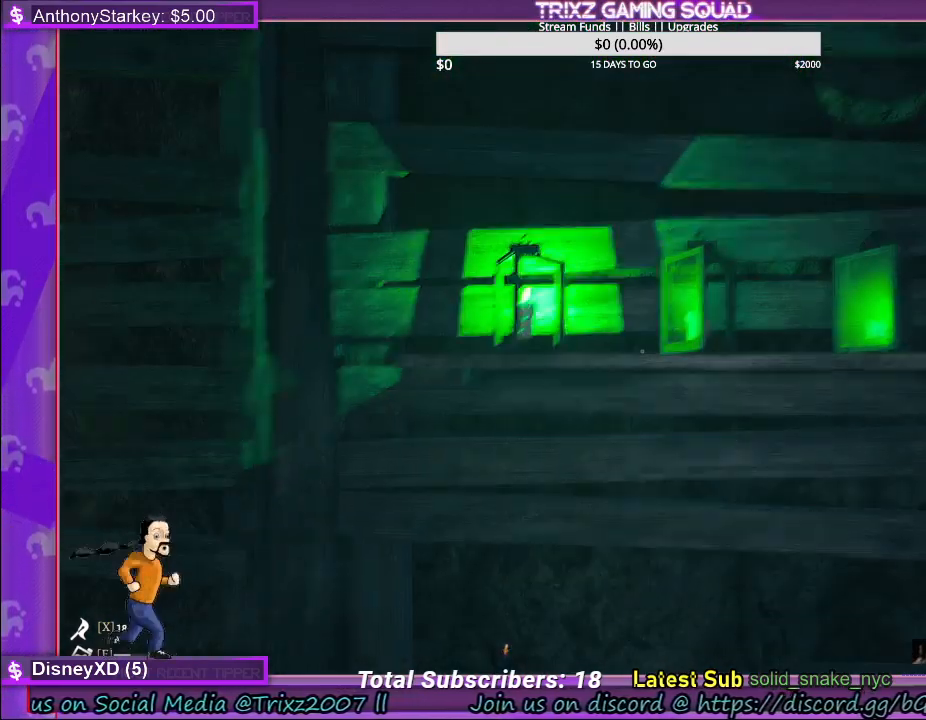
{"keys": ["w"], "mouse": [], "events": [[283, "mouse_left", "down"], [317, "w", "down"], [400, "mouse_left", "up"]]}
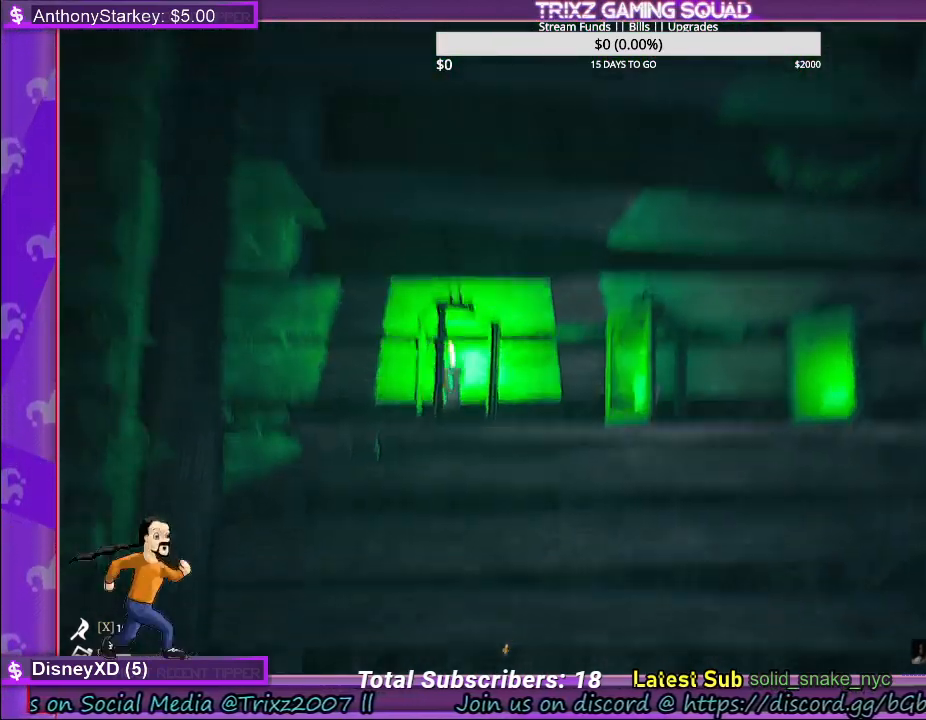
{"keys": [], "mouse": [], "events": [[33, "mouse_left", "down"], [117, "mouse_left", "up"], [233, "mouse_left", "down"], [317, "mouse_left", "up"], [383, "mouse_left", "down"], [500, "mouse_left", "up"], [500, "w", "up"]]}
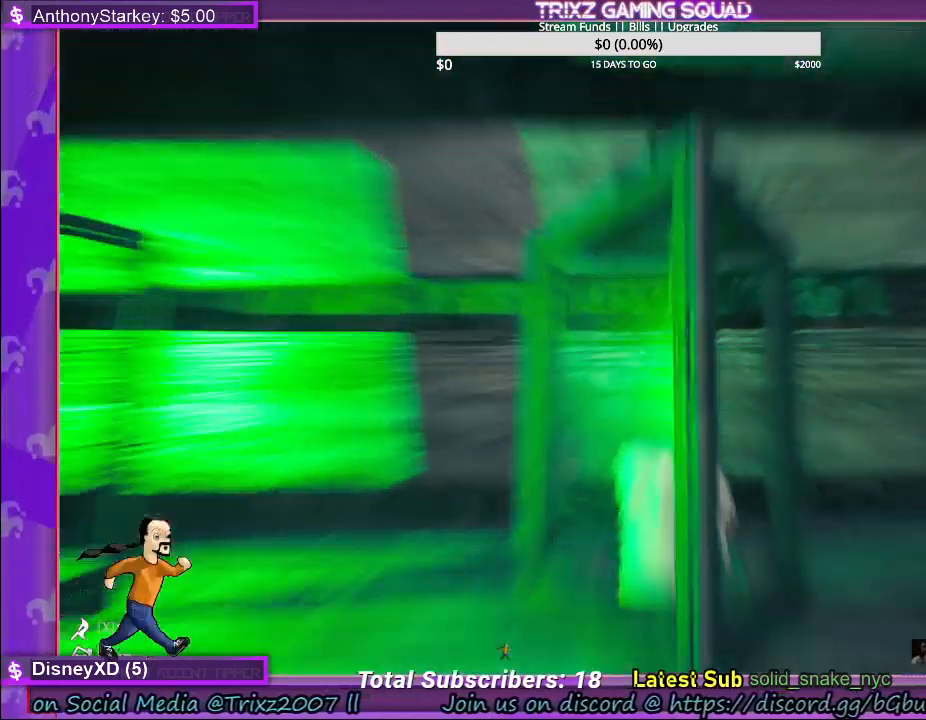
{"keys": [], "mouse": ["left"], "events": [[67, "mouse_left", "down"], [200, "mouse_left", "up"], [300, "mouse_left", "down"], [400, "mouse_left", "up"], [500, "mouse_left", "down"]]}